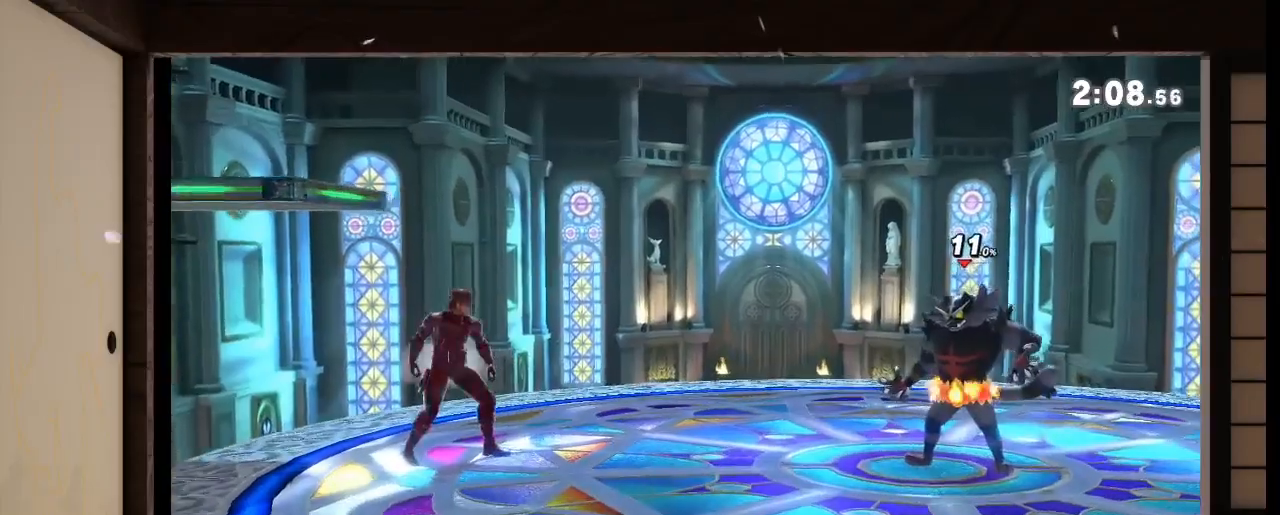
Gameplay with a controller (Nintendo layout); each line is a JSON object with the inputs held at the frame after it. "events" lists button and stick changes between this image and that frame as [ms after this image, input, new state], when the widget could be followed in between. Not read: L3 R3 Z.
{"buttons": [], "left_stick": "center", "right_stick": "center", "events": [[134, "R1", "down"], [134, "right_stick", "left"], [200, "R1", "up"], [200, "right_stick", "center"]]}
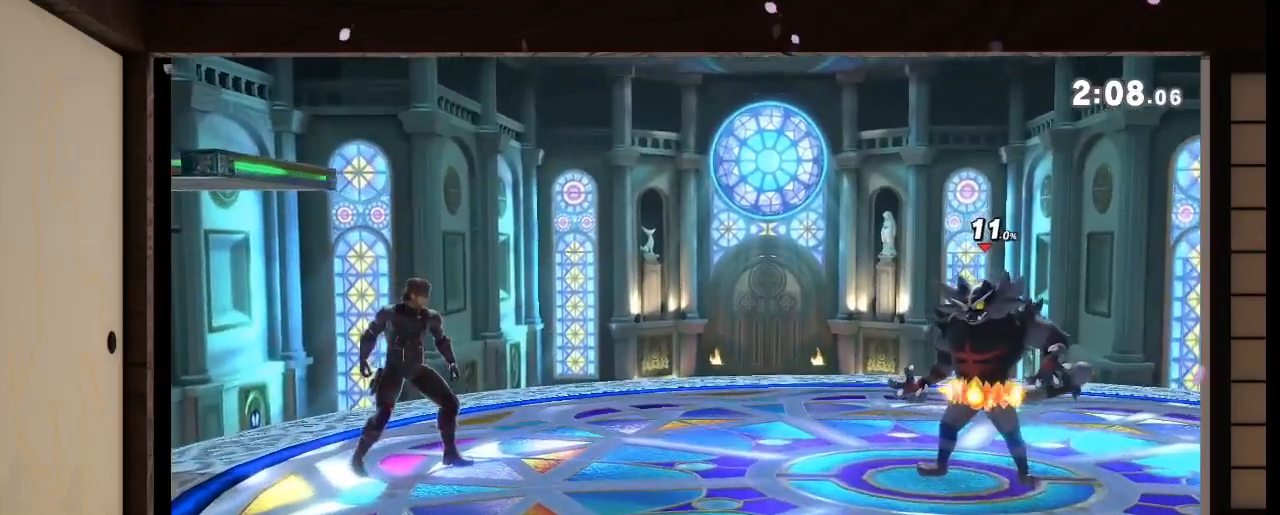
{"buttons": [], "left_stick": "center", "right_stick": "center"}
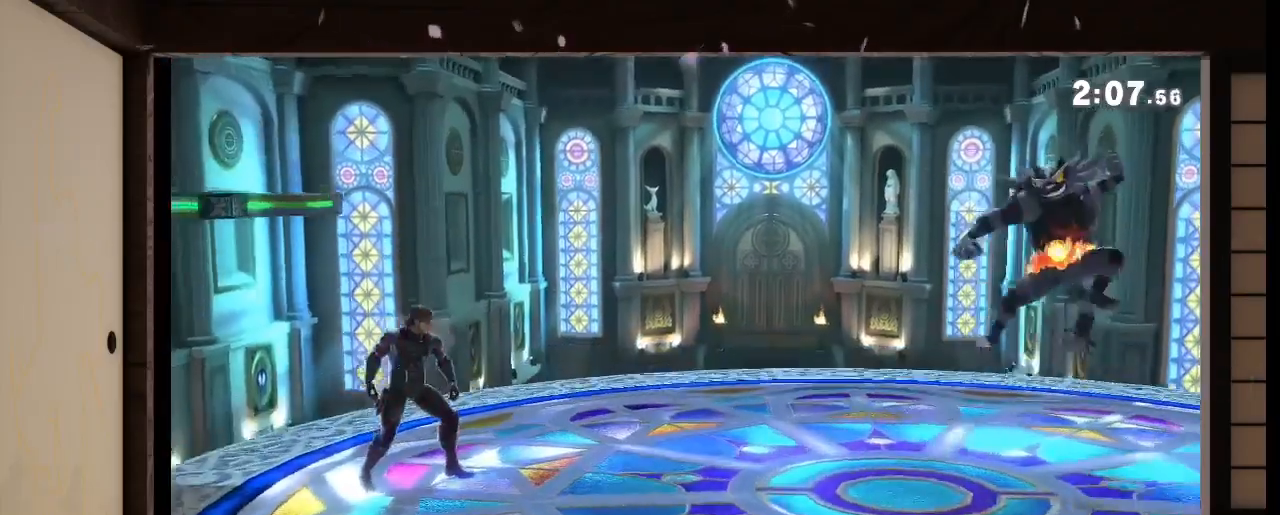
{"buttons": [], "left_stick": "down", "right_stick": "center", "events": [[434, "left_stick", "down"]]}
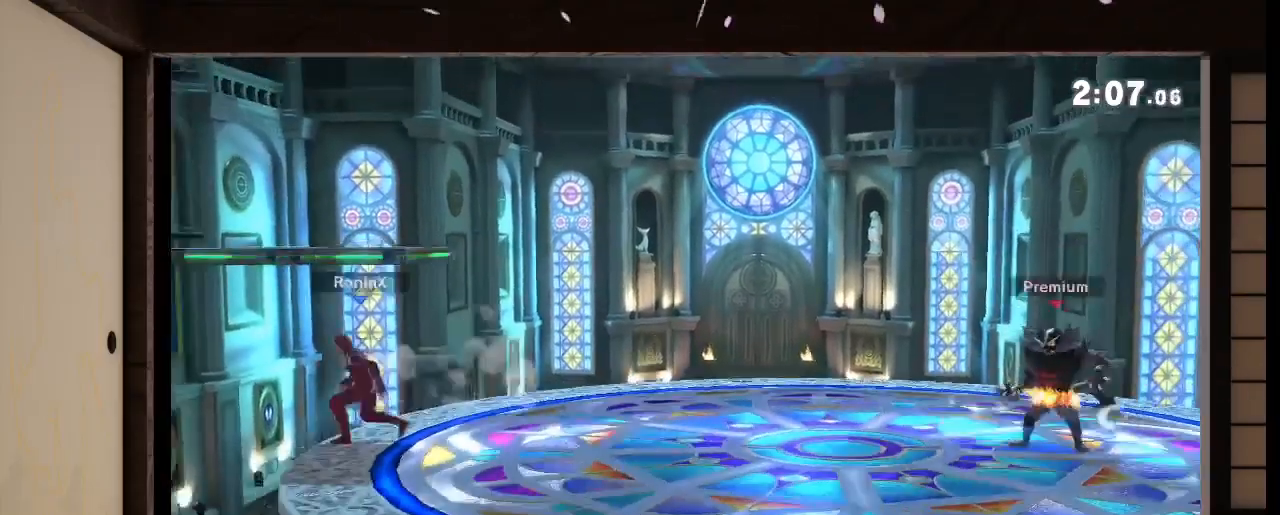
{"buttons": [], "left_stick": "center", "right_stick": "center", "events": [[200, "A", "down"], [233, "left_stick", "center"], [367, "X", "down"], [367, "left_stick", "left"], [500, "A", "up"], [500, "X", "up"], [500, "left_stick", "center"]]}
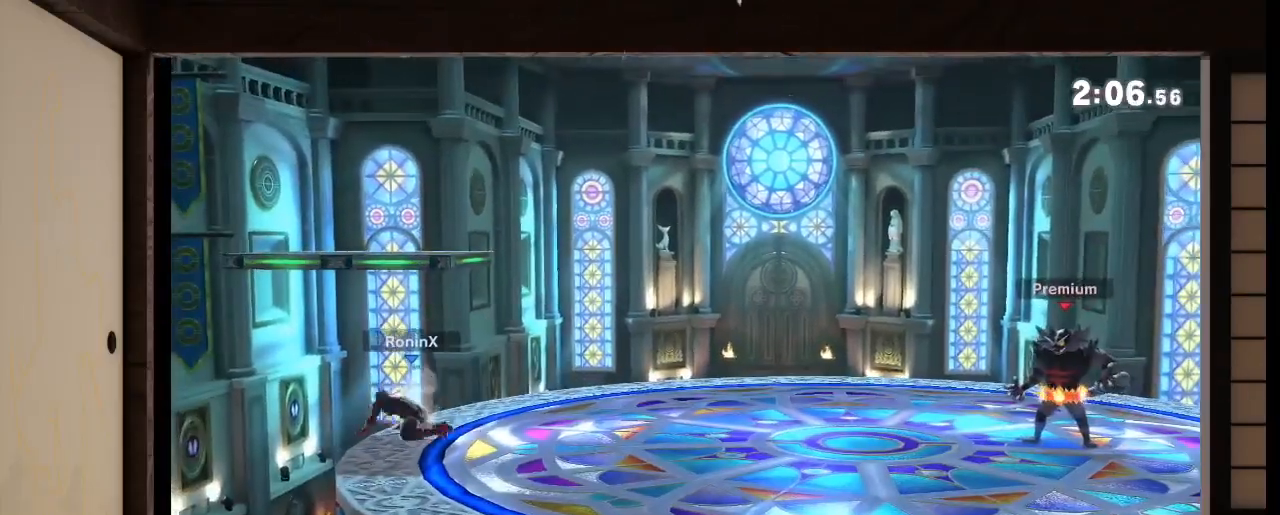
{"buttons": [], "left_stick": "up-right", "right_stick": "center", "events": [[400, "left_stick", "up-right"]]}
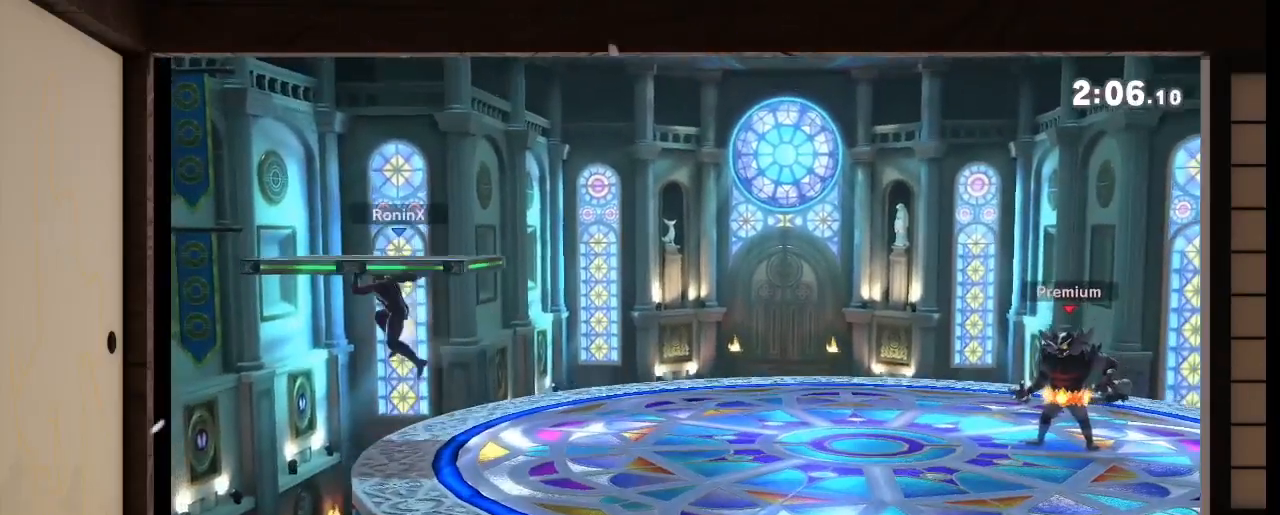
{"buttons": [], "left_stick": "center", "right_stick": "center"}
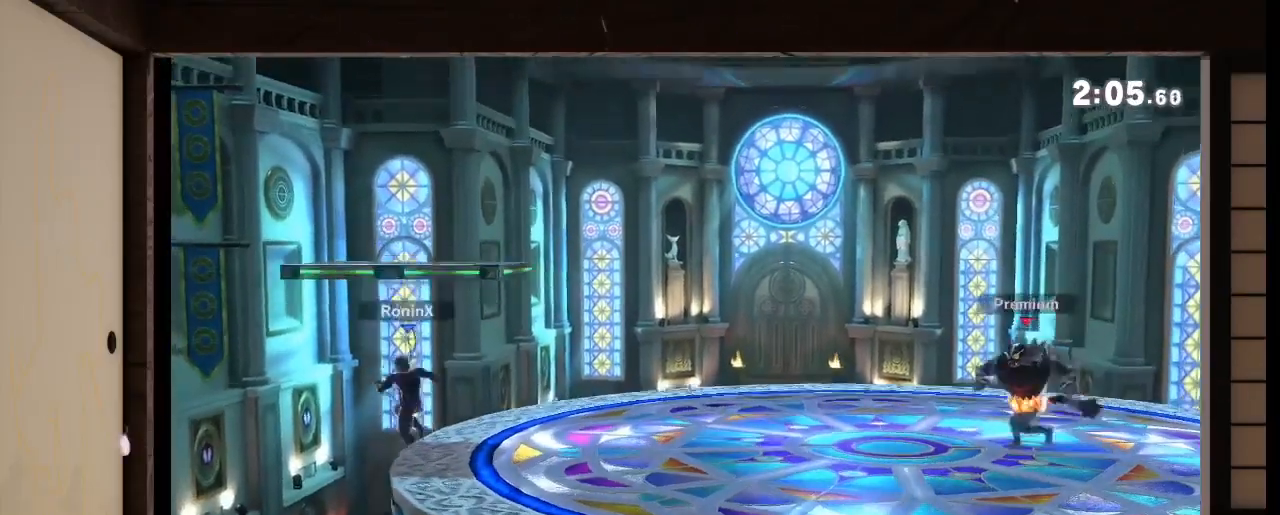
{"buttons": [], "left_stick": "center", "right_stick": "center", "events": []}
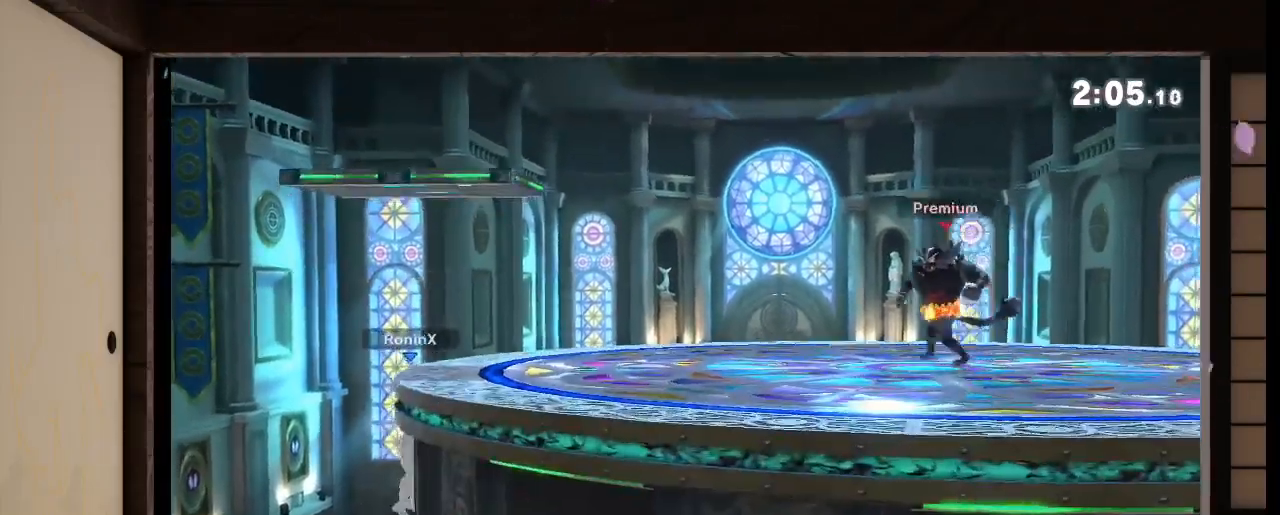
{"buttons": [], "left_stick": "center", "right_stick": "center", "events": []}
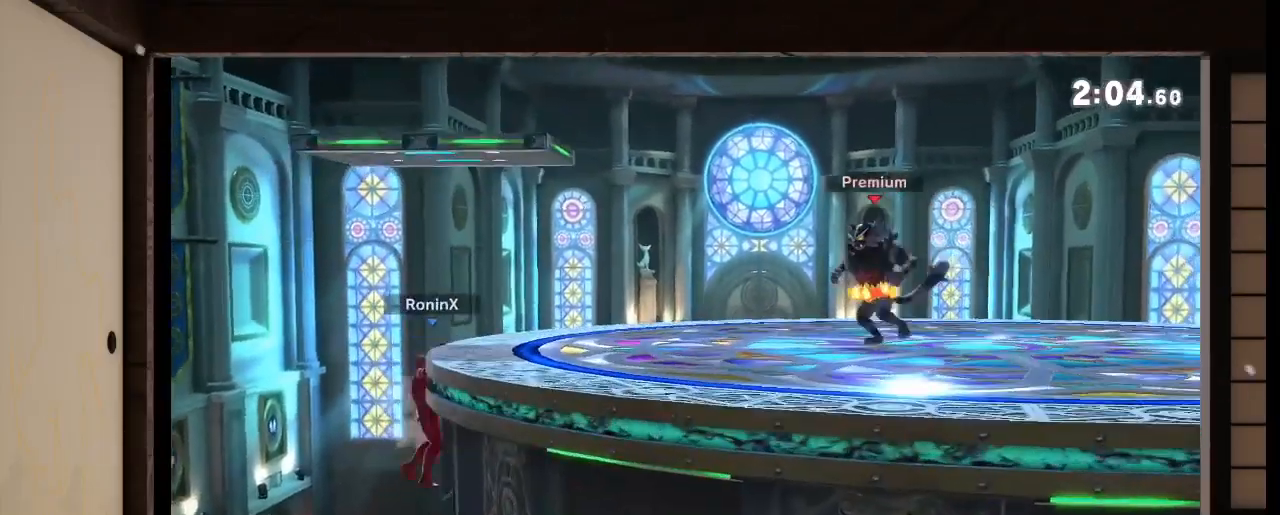
{"buttons": [], "left_stick": "center", "right_stick": "center", "events": []}
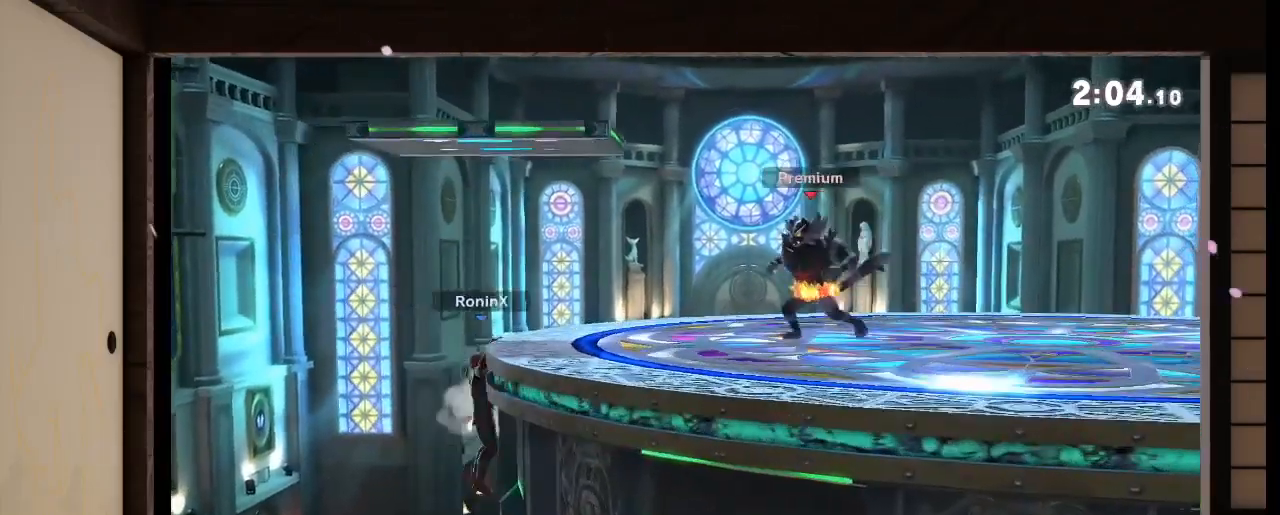
{"buttons": ["B"], "left_stick": "left", "right_stick": "center", "events": [[167, "X", "down"], [367, "X", "up"], [401, "B", "down"], [434, "left_stick", "left"]]}